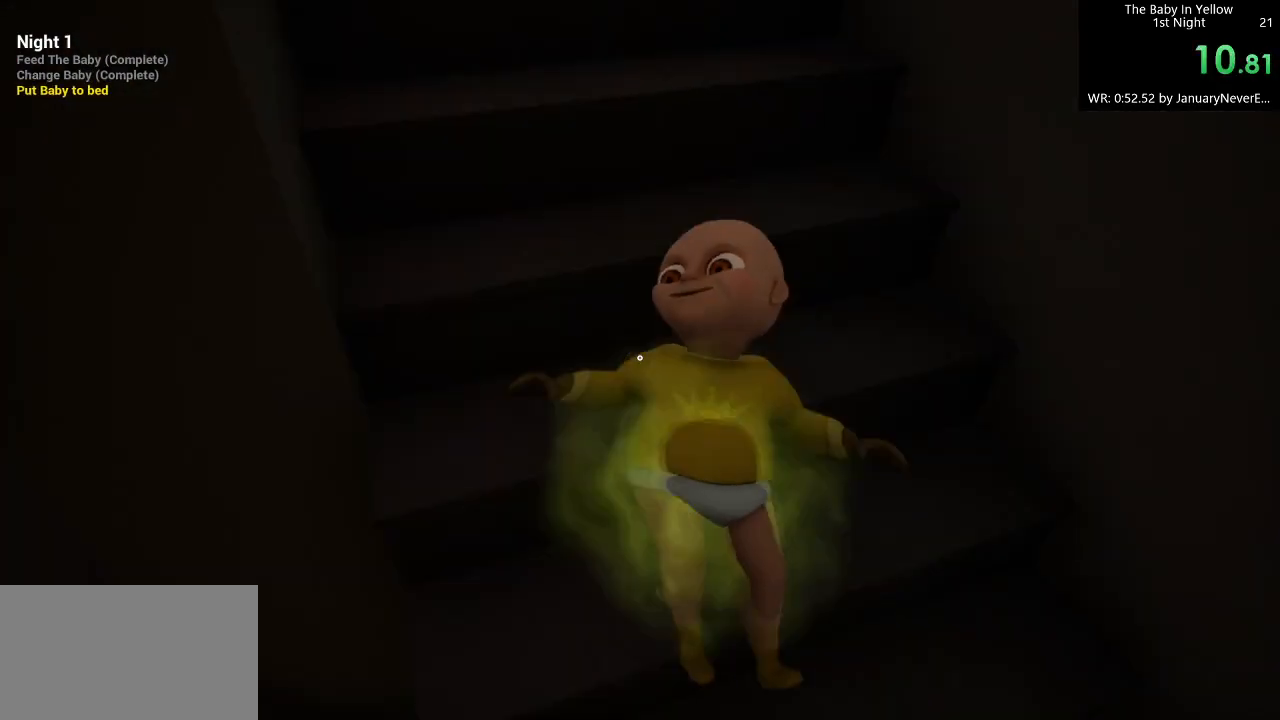
Gameplay with keyboard and mouse; each line is a JSON object with the keys and mouse buttons held at the frame after it. "events" lists presses ("down") and releases ("up") of "a", "ctrl", "d", "s", "w", "mouse_left" and "mouse_right" between this image and that frame as [ms after this image, input, new state], when the widget could be followed in between. "mouse_left", "mouse_right" = the "left", "right" buttons of the "mouse" list. No other keys are recorded. Mouse movement is not recorded.
{"keys": ["d", "w"], "mouse": [], "events": [[67, "d", "down"], [167, "d", "up"], [333, "d", "down"], [433, "d", "up"], [500, "d", "down"]]}
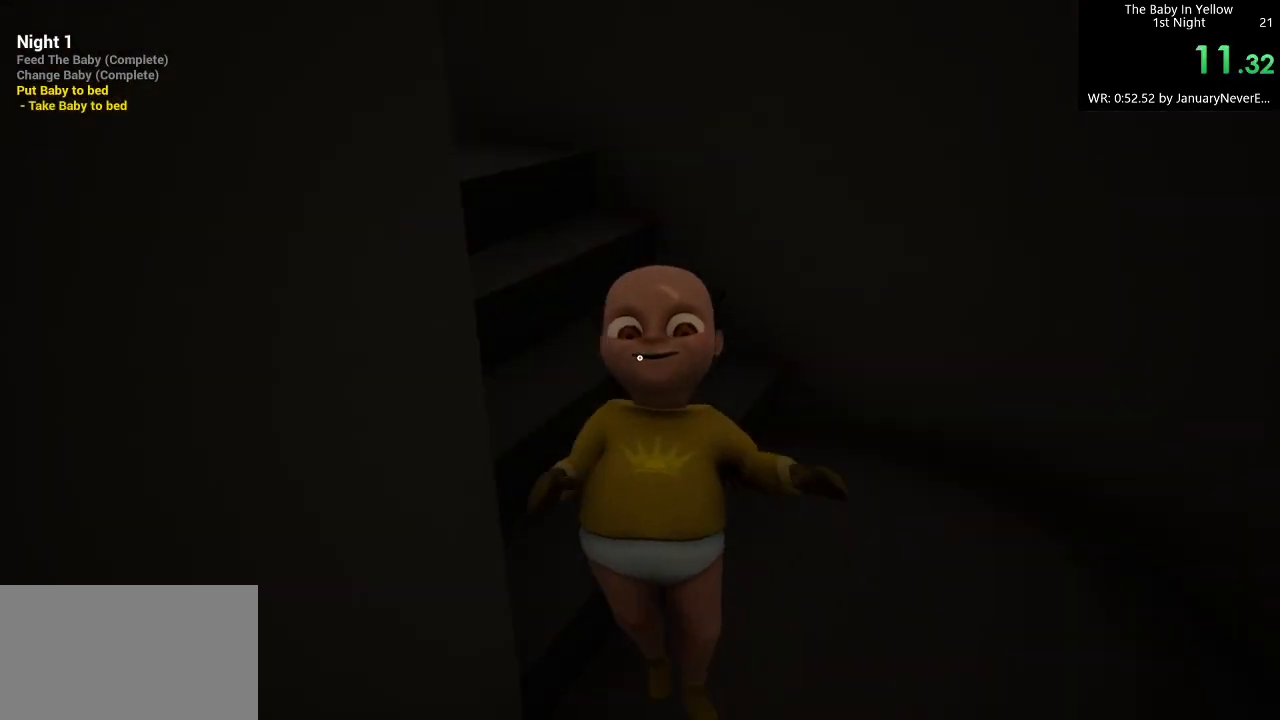
{"keys": ["w"], "mouse": [], "events": [[133, "d", "up"]]}
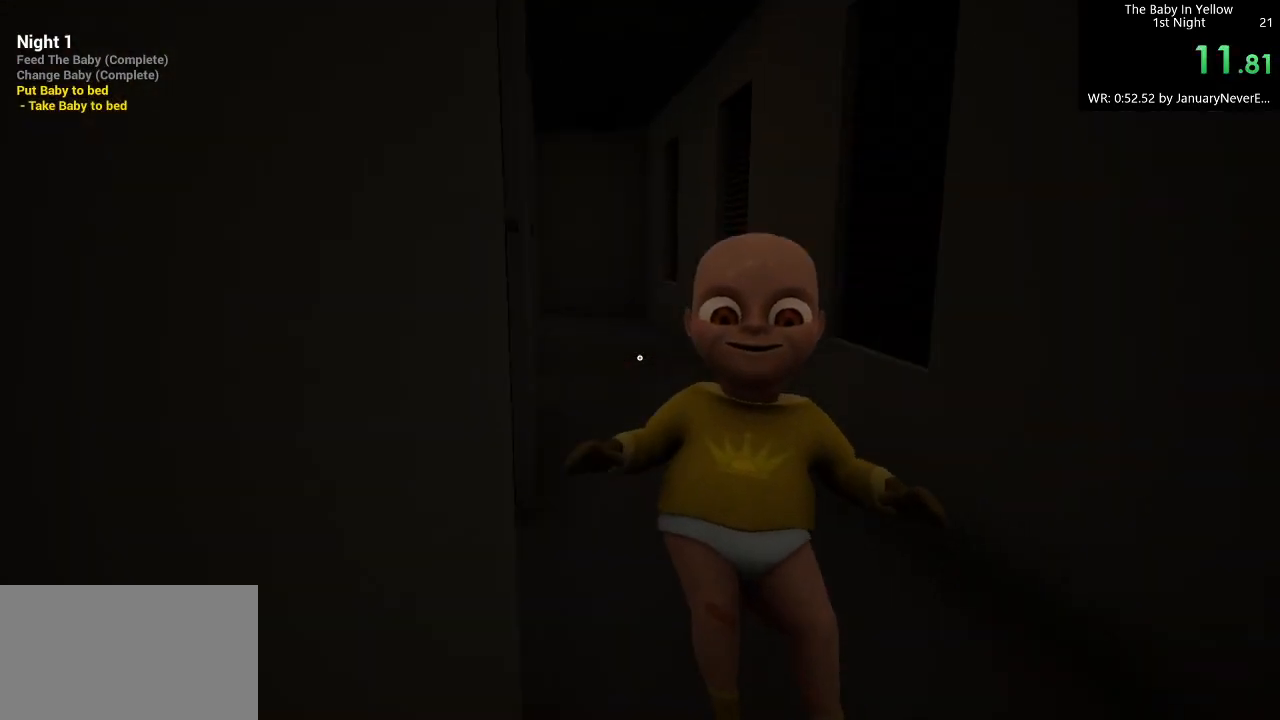
{"keys": ["w"], "mouse": [], "events": [[33, "d", "down"], [100, "d", "up"], [133, "mouse_left", "down"], [200, "mouse_left", "up"]]}
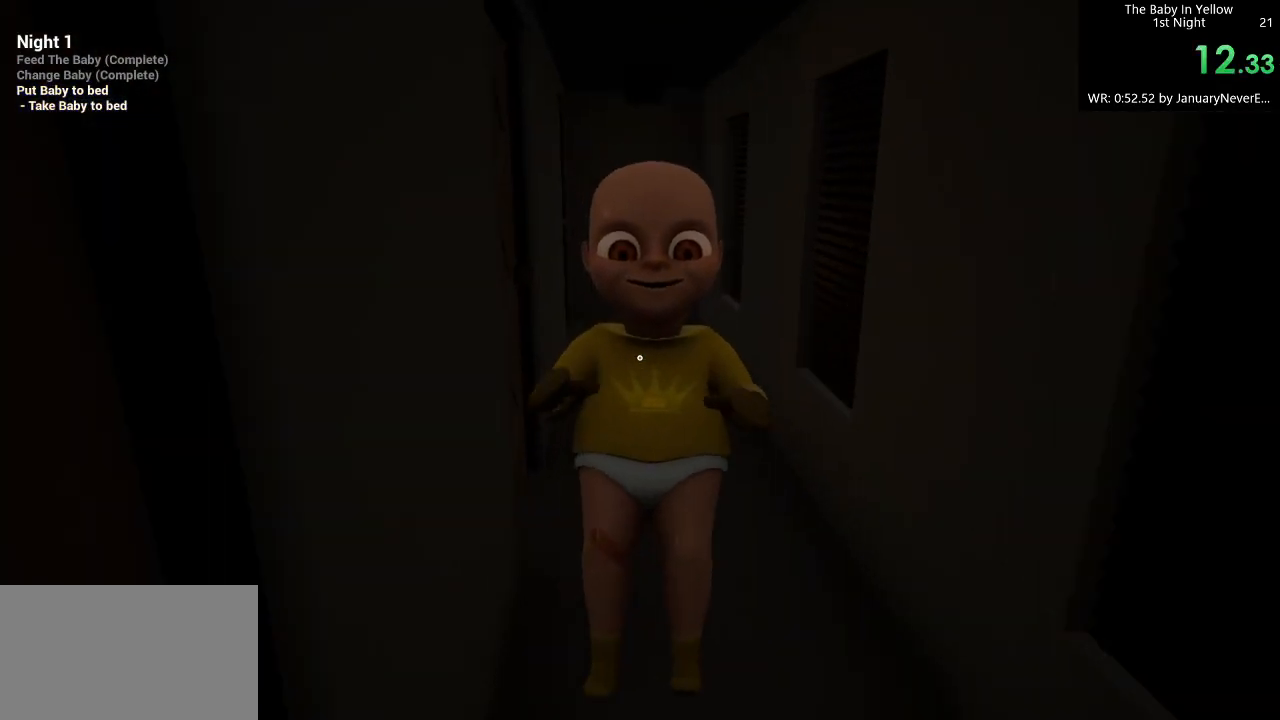
{"keys": ["w"], "mouse": [], "events": []}
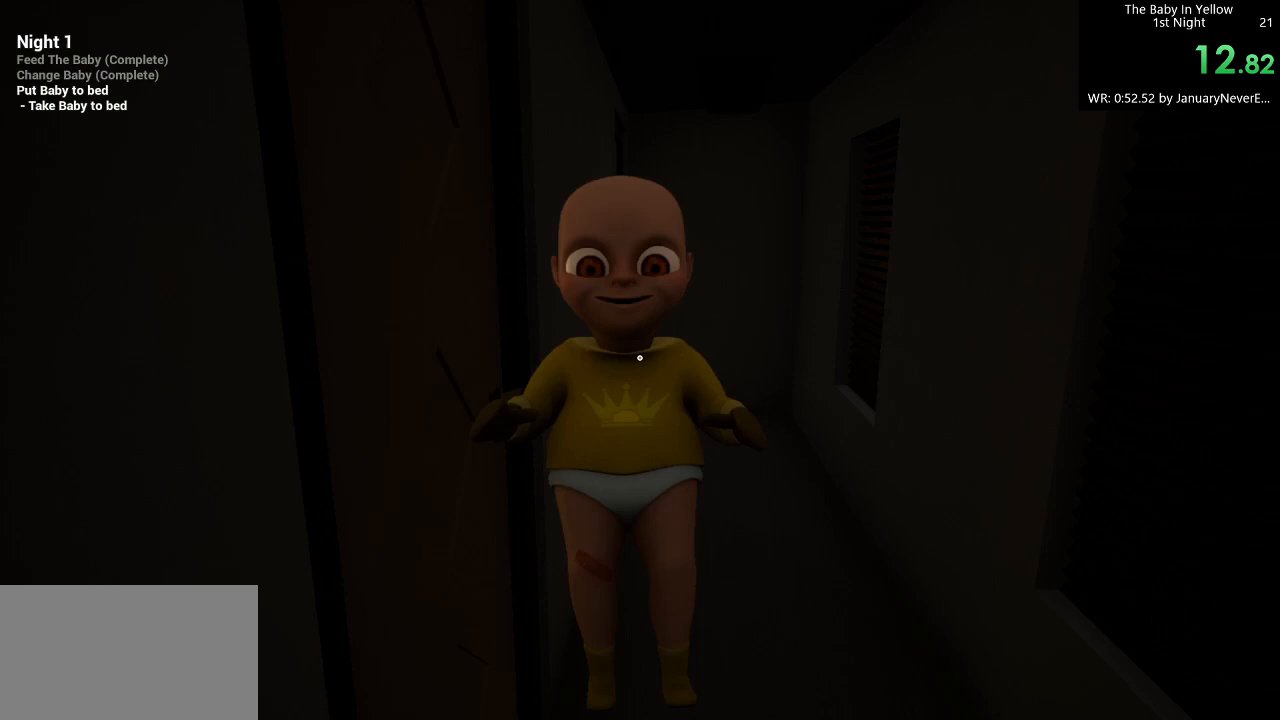
{"keys": ["w"], "mouse": [], "events": [[67, "d", "down"], [133, "d", "up"]]}
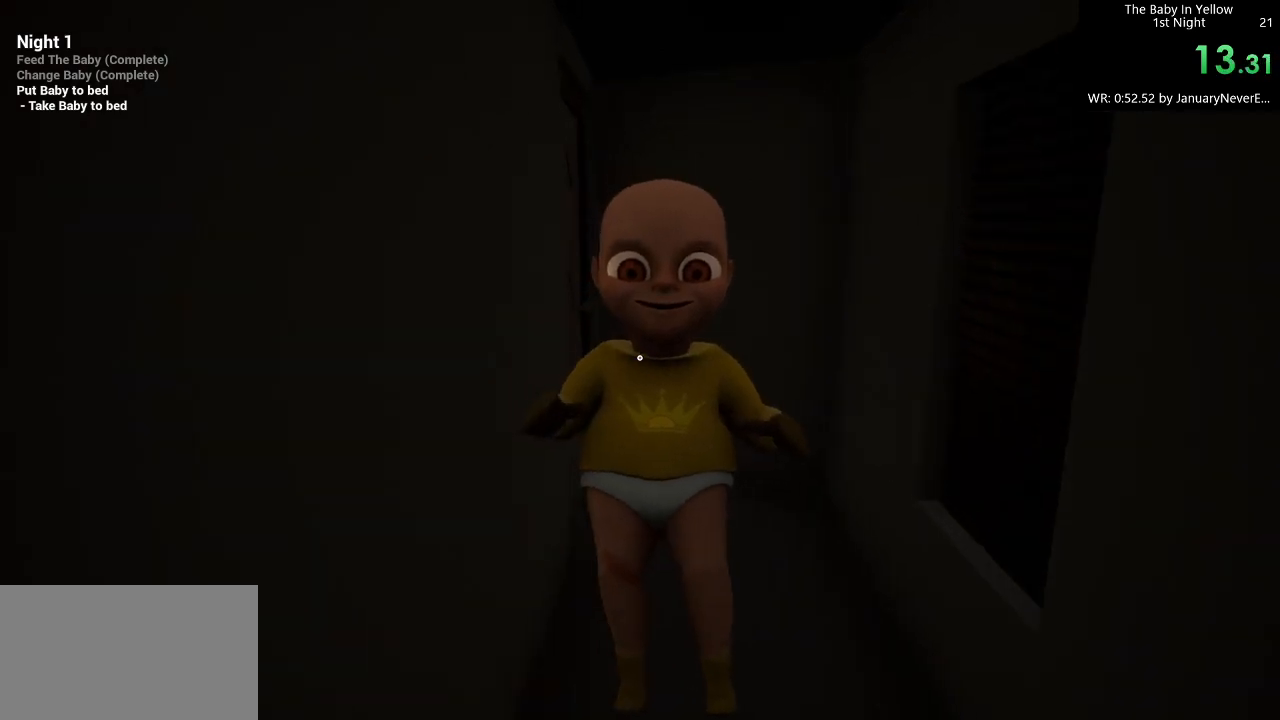
{"keys": ["w"], "mouse": [], "events": [[67, "d", "down"], [133, "d", "up"], [400, "d", "down"], [467, "d", "up"]]}
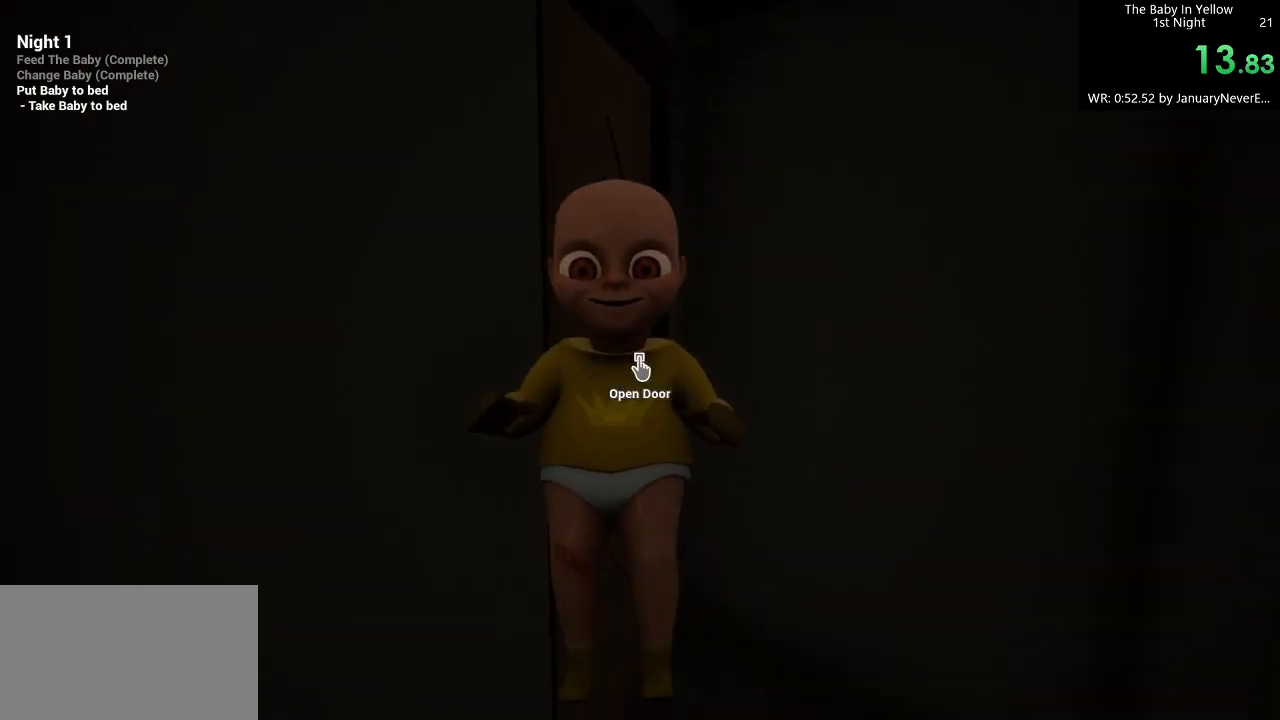
{"keys": ["w"], "mouse": [], "events": [[33, "mouse_left", "down"], [67, "mouse_left", "up"], [200, "d", "down"], [367, "d", "up"]]}
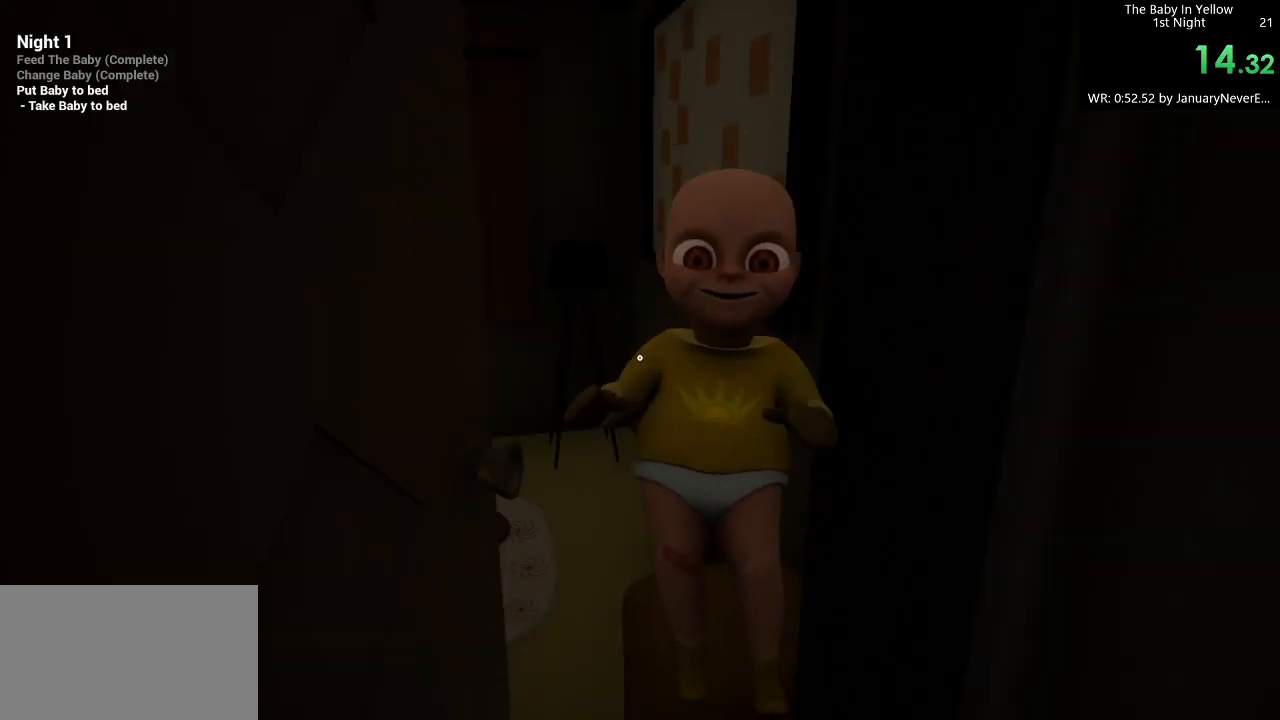
{"keys": ["a"], "mouse": ["right"], "events": [[400, "a", "down"], [467, "mouse_right", "down"], [500, "w", "up"]]}
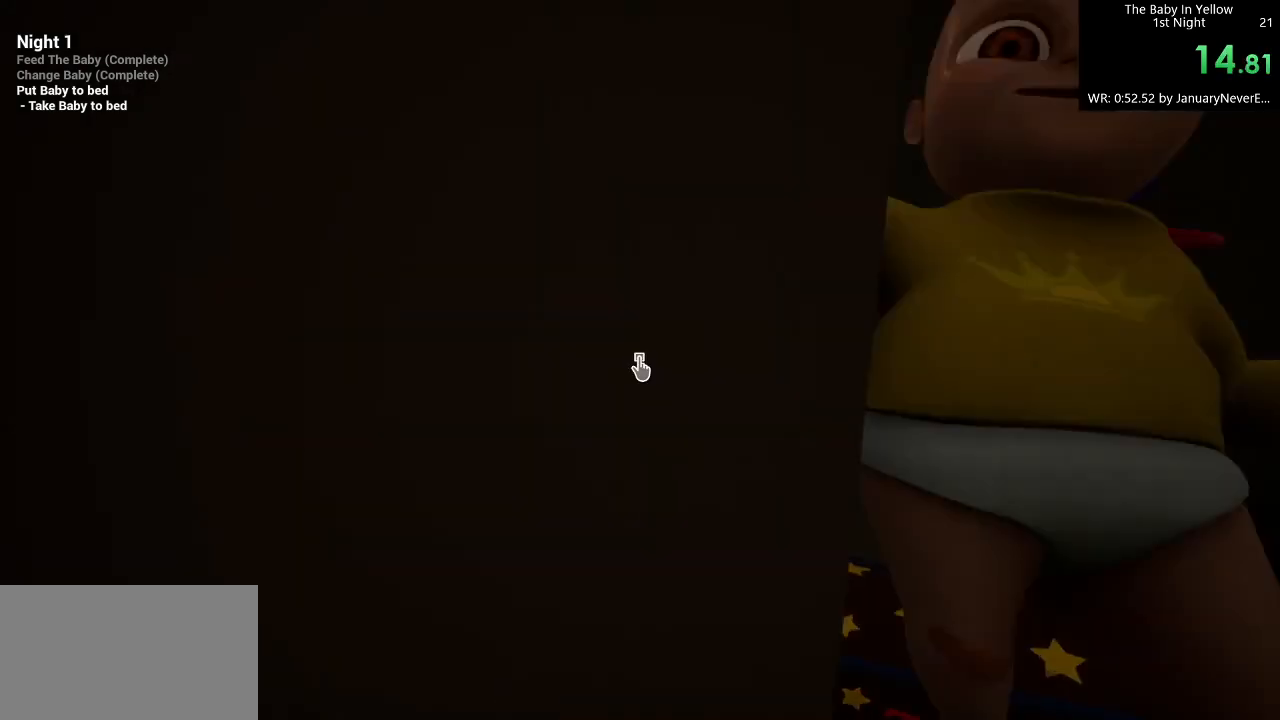
{"keys": ["a", "w"], "mouse": [], "events": [[67, "mouse_right", "up"], [200, "mouse_left", "down"], [233, "w", "down"], [300, "mouse_left", "up"]]}
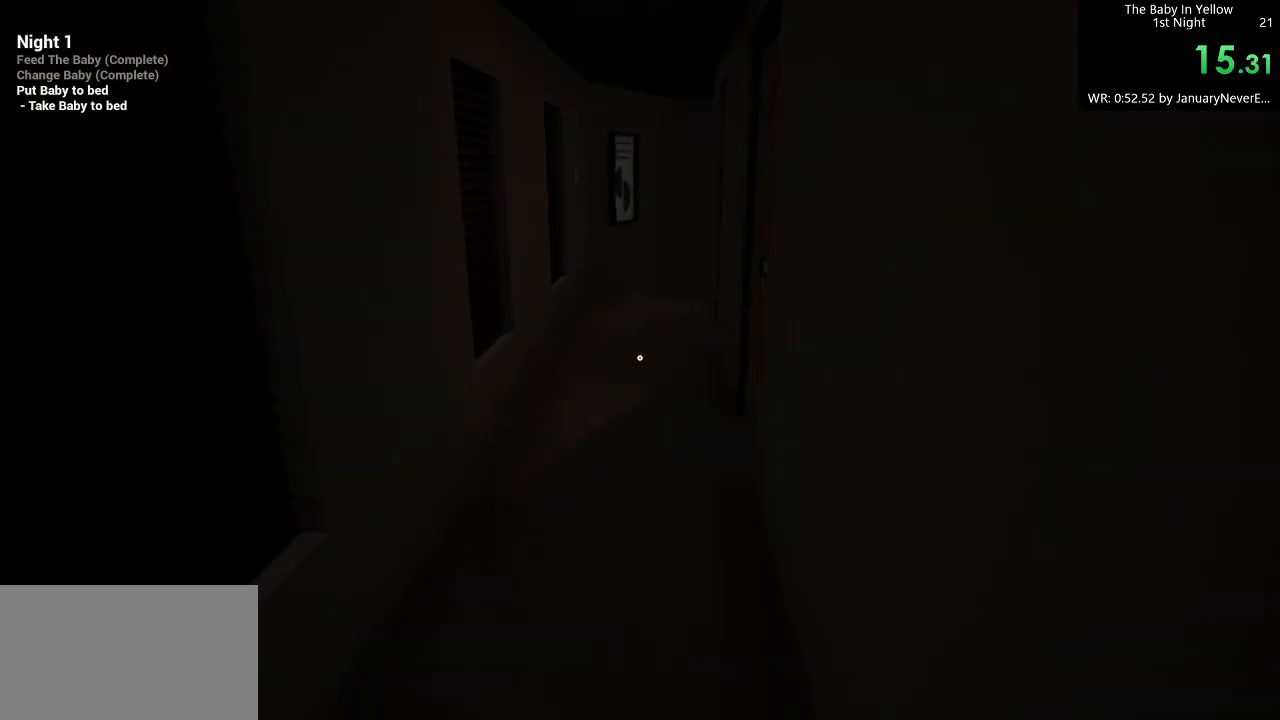
{"keys": ["w"], "mouse": [], "events": [[33, "a", "up"]]}
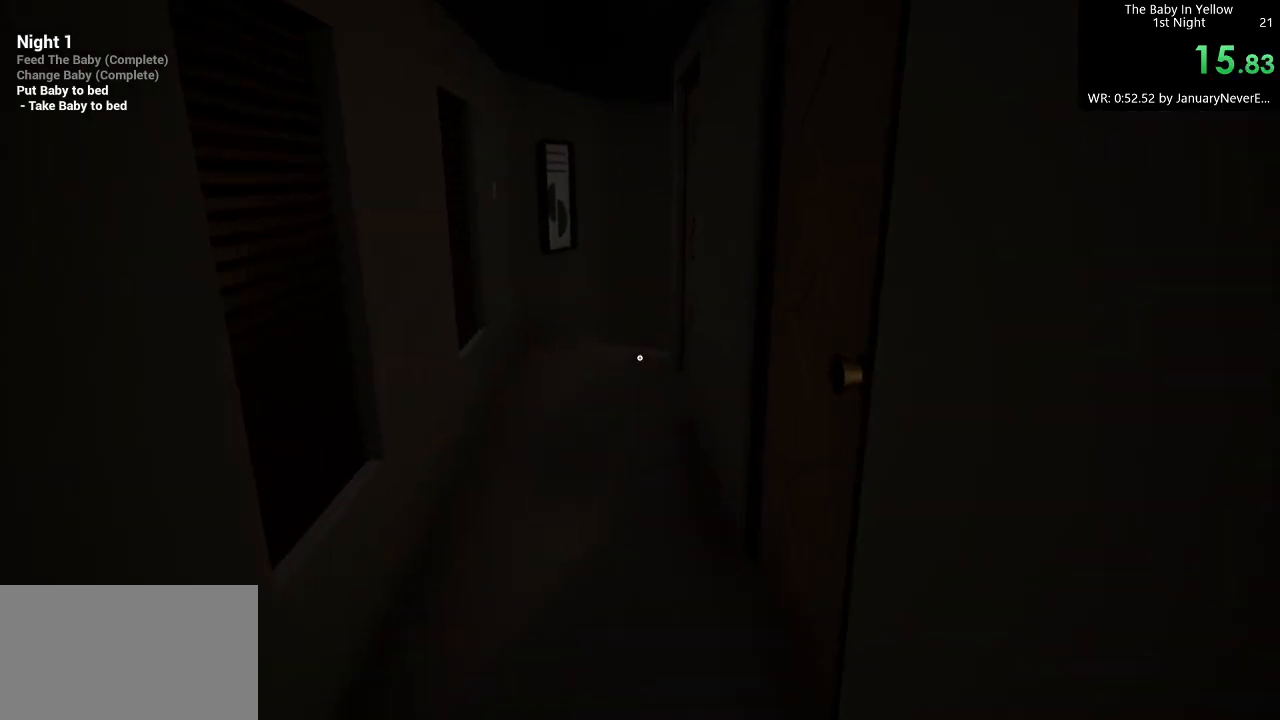
{"keys": ["w"], "mouse": [], "events": []}
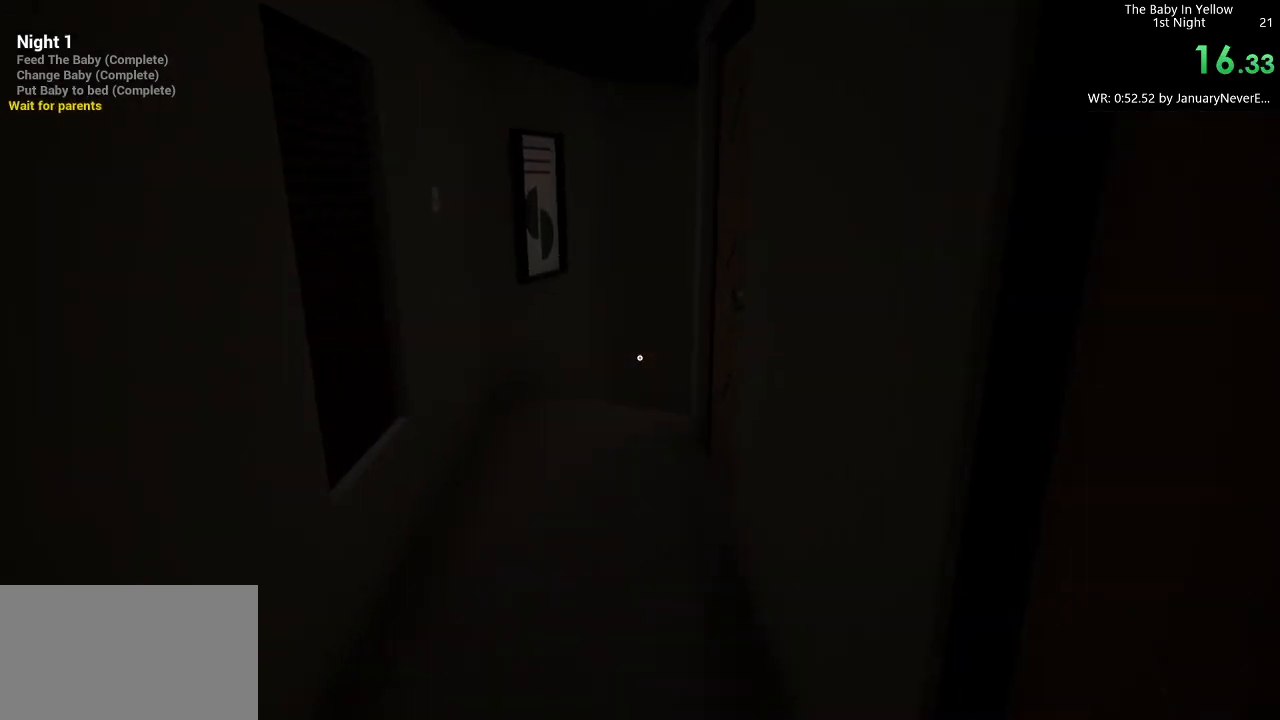
{"keys": ["w"], "mouse": [], "events": []}
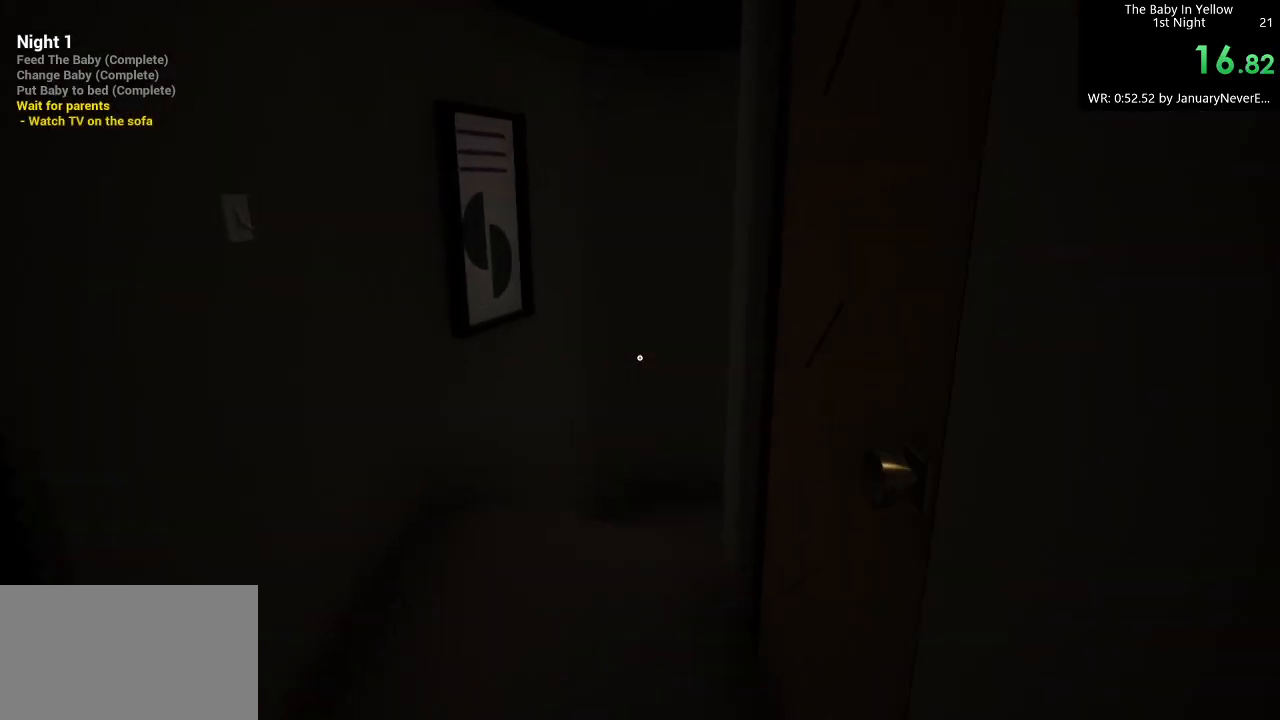
{"keys": ["a", "w"], "mouse": [], "events": [[200, "a", "down"], [267, "a", "up"], [433, "a", "down"]]}
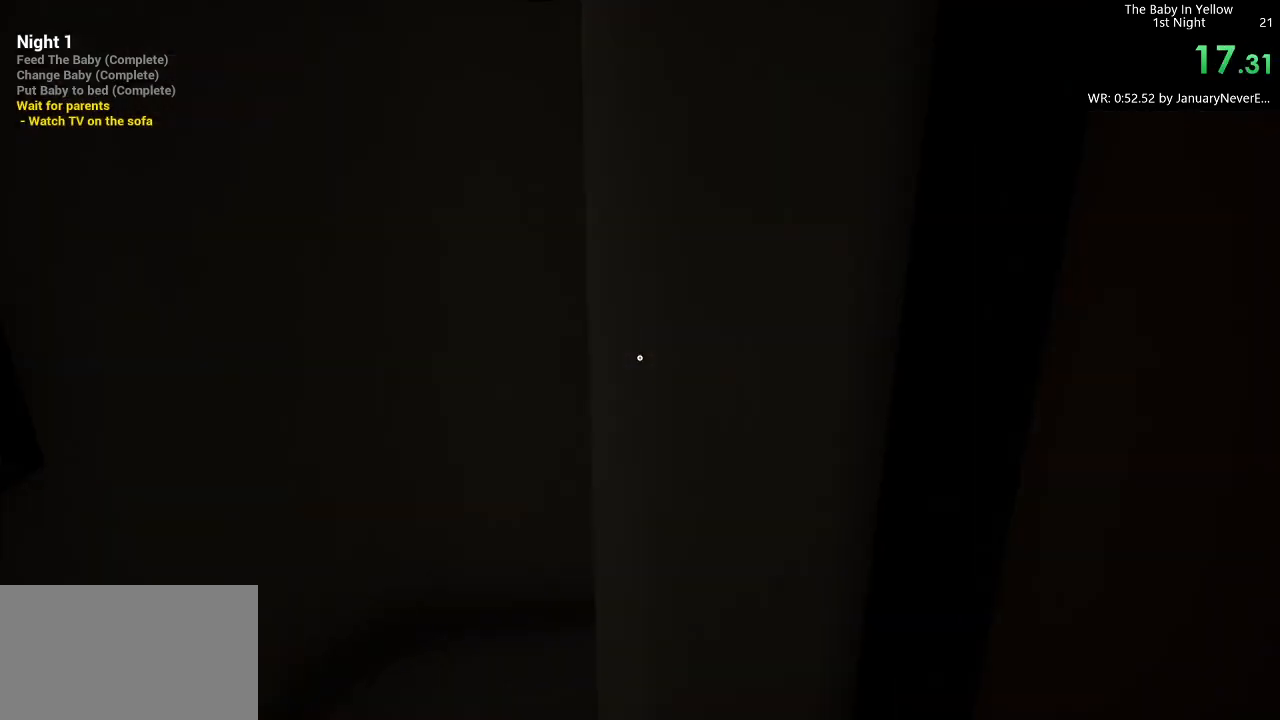
{"keys": ["a", "w"], "mouse": [], "events": []}
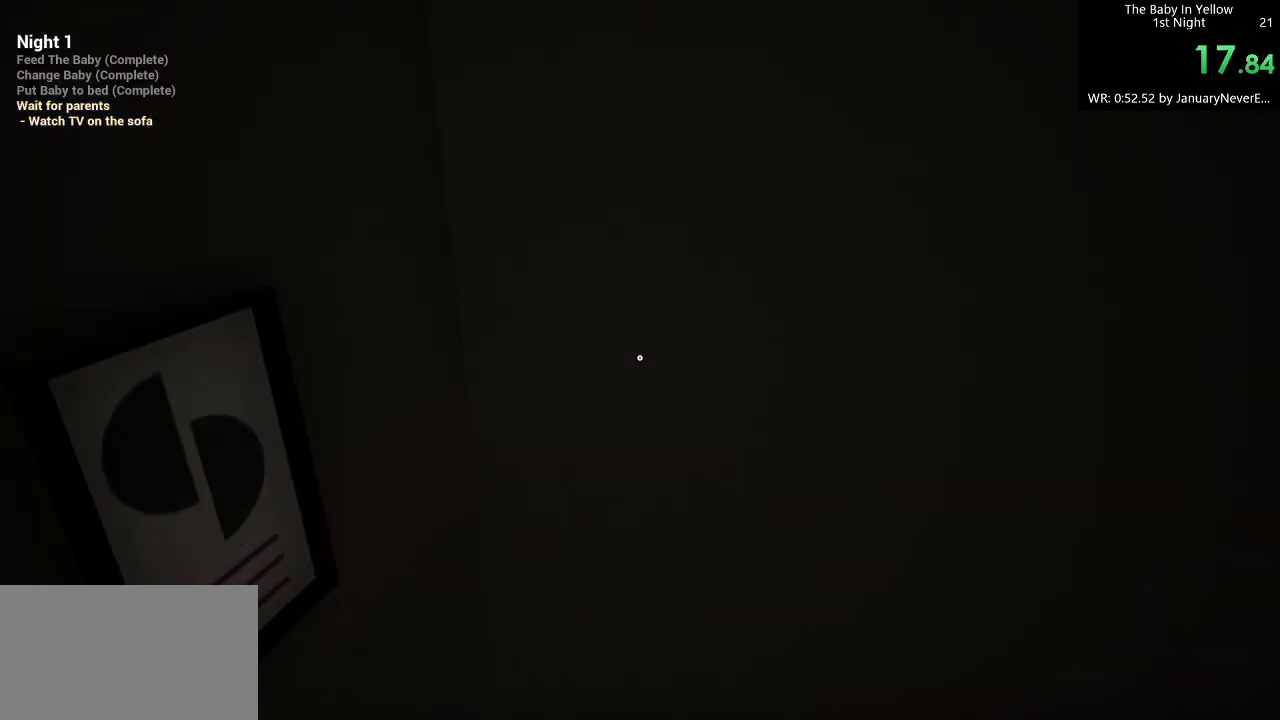
{"keys": ["a", "w"], "mouse": [], "events": [[233, "a", "up"], [333, "a", "down"]]}
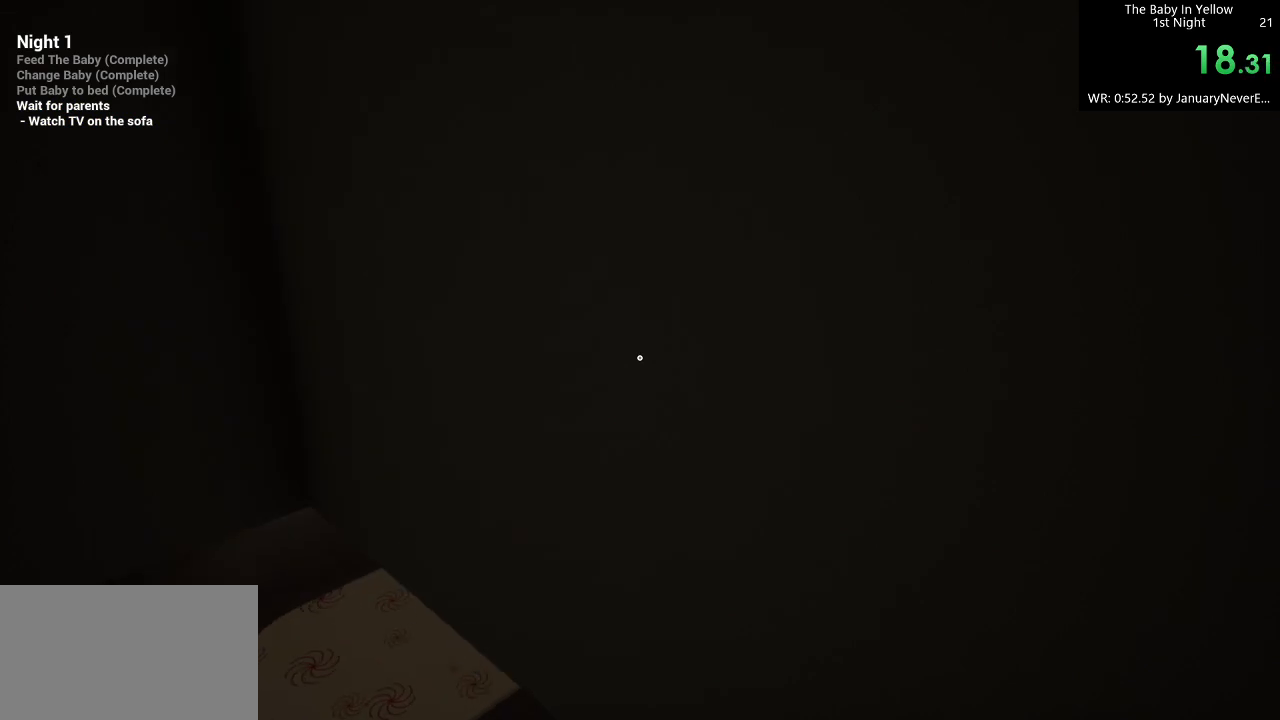
{"keys": ["a", "w"], "mouse": [], "events": [[167, "a", "up"], [433, "a", "down"]]}
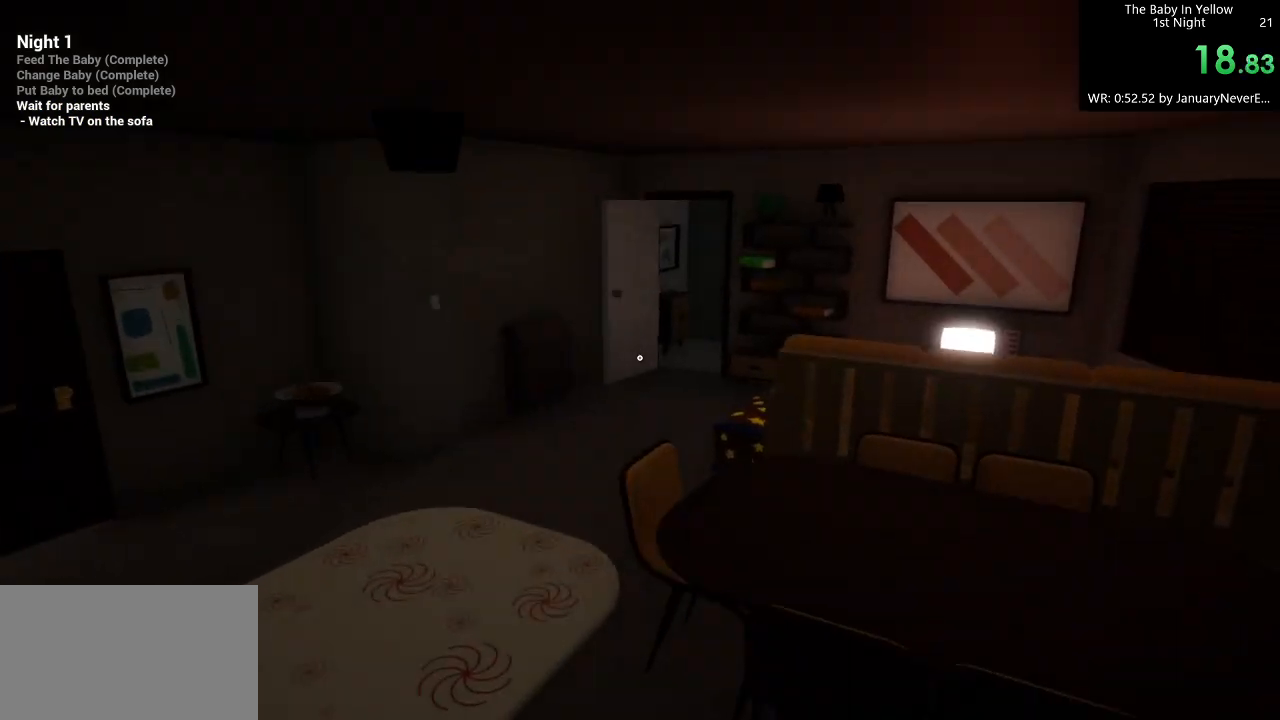
{"keys": ["w"], "mouse": [], "events": [[33, "a", "up"], [167, "a", "down"], [267, "a", "up"], [367, "a", "down"], [500, "a", "up"]]}
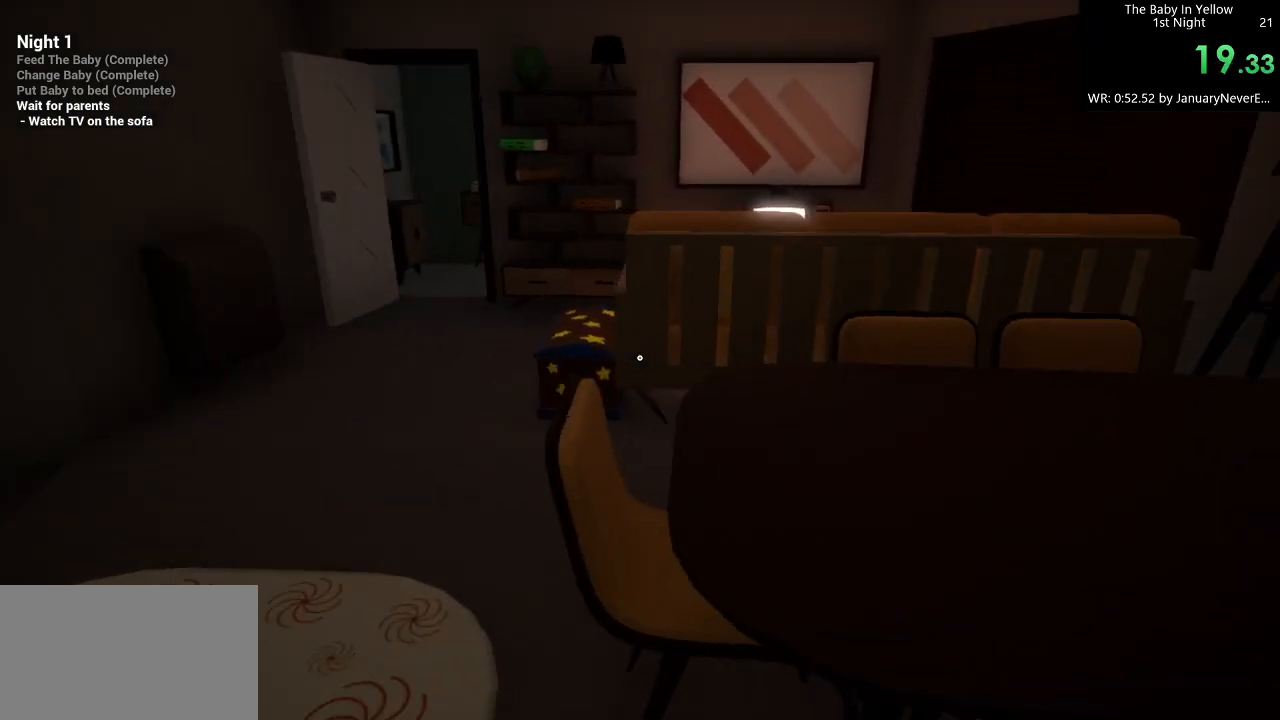
{"keys": ["a", "w"], "mouse": [], "events": [[100, "a", "down"]]}
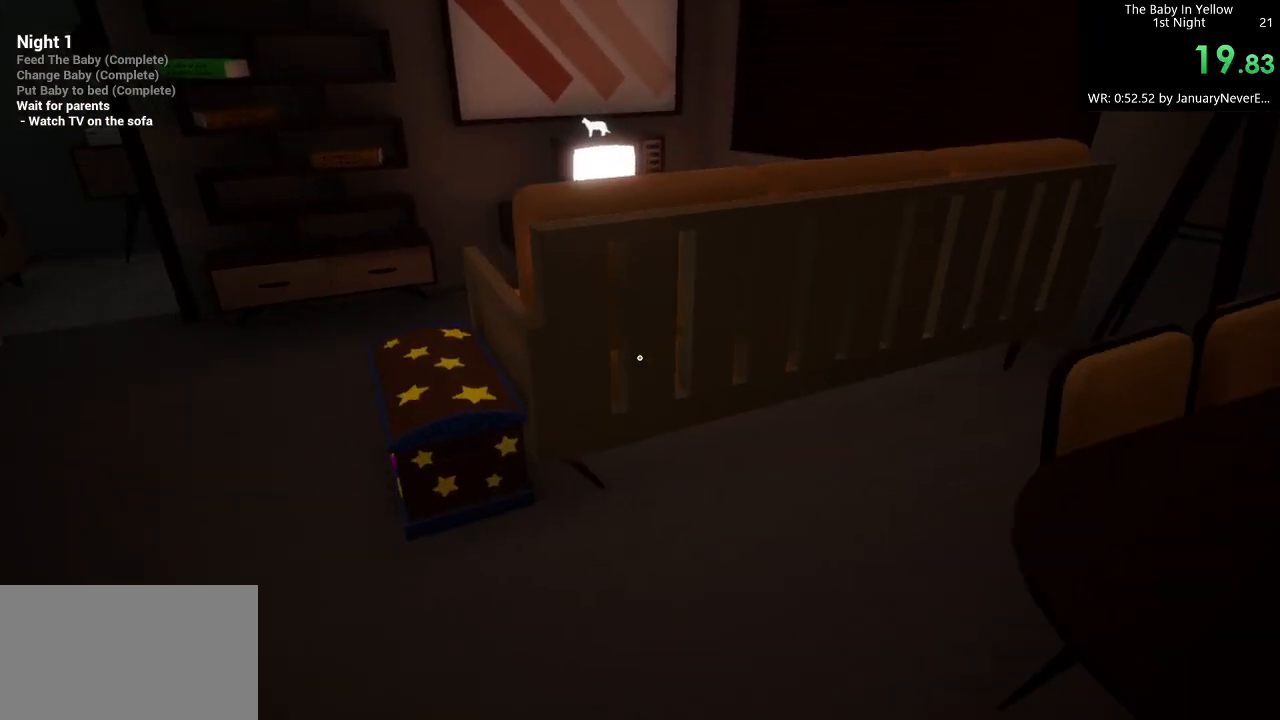
{"keys": ["a", "w"], "mouse": [], "events": []}
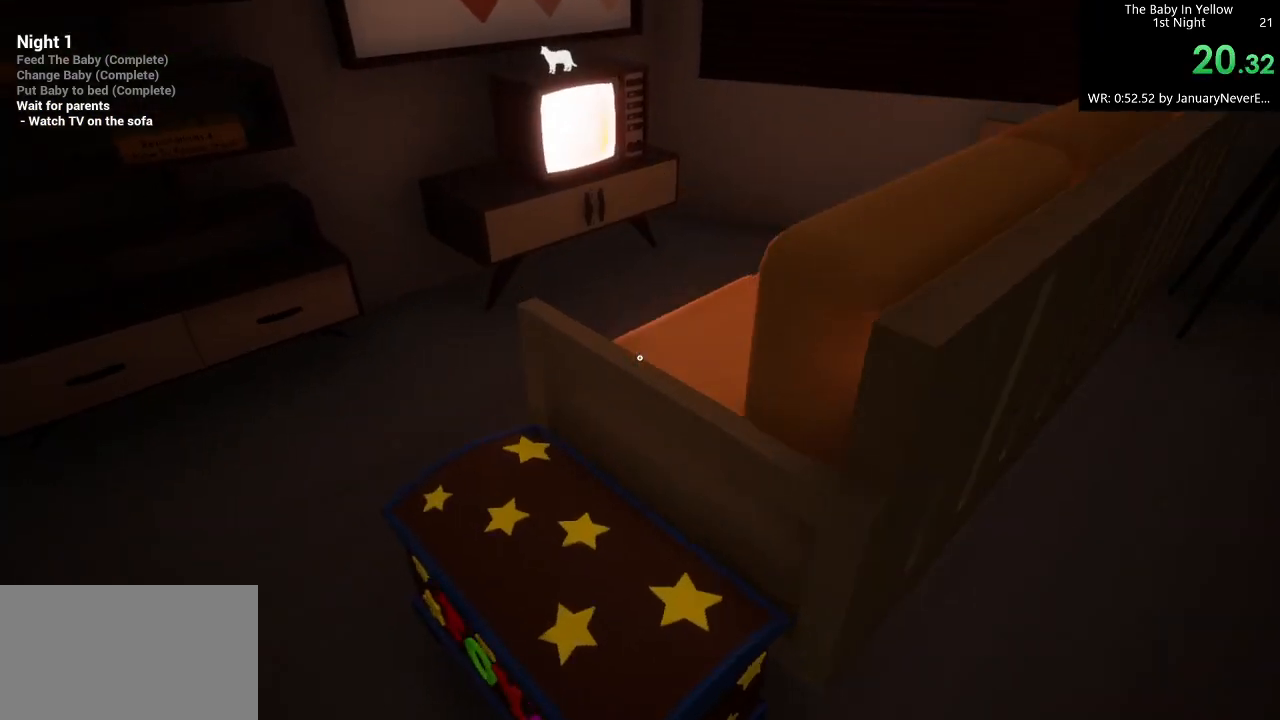
{"keys": ["d", "w"], "mouse": [], "events": [[267, "mouse_left", "down"], [367, "mouse_left", "up"], [467, "a", "up"], [467, "mouse_left", "down"], [500, "d", "down"], [500, "mouse_left", "up"]]}
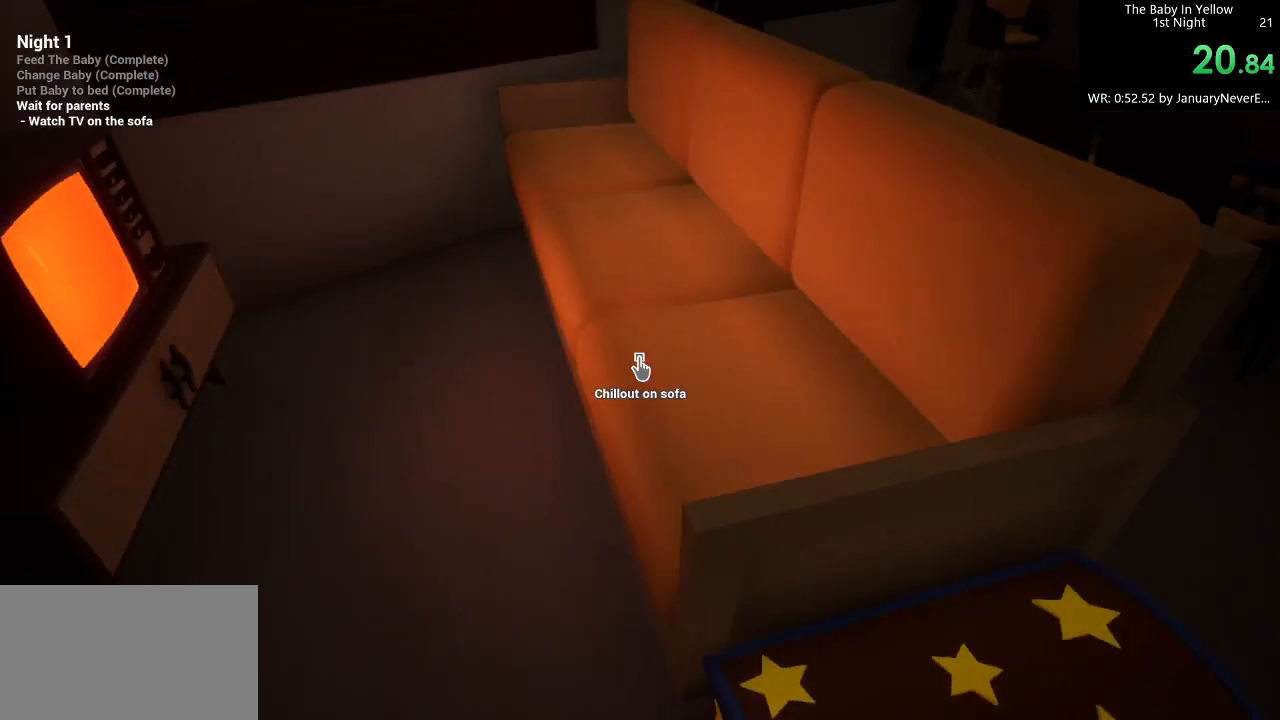
{"keys": [], "mouse": [], "events": [[100, "mouse_left", "down"], [200, "mouse_left", "up"], [233, "d", "up"], [233, "w", "up"]]}
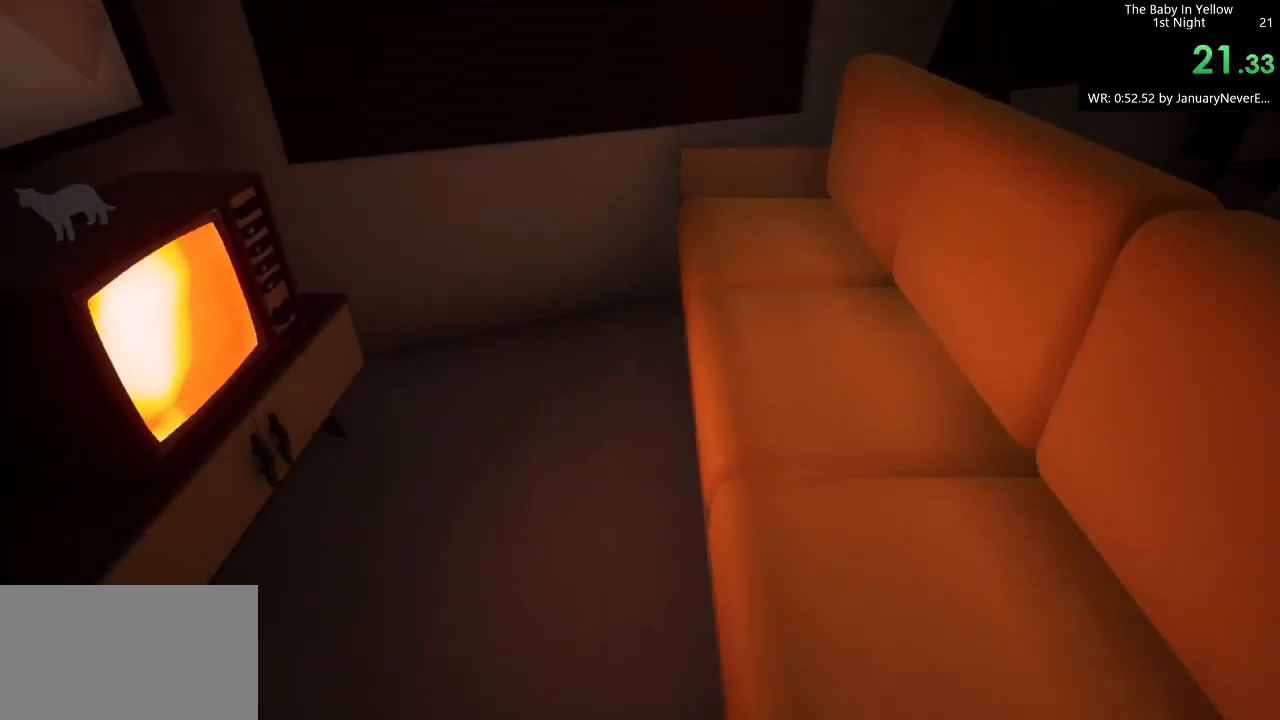
{"keys": [], "mouse": [], "events": []}
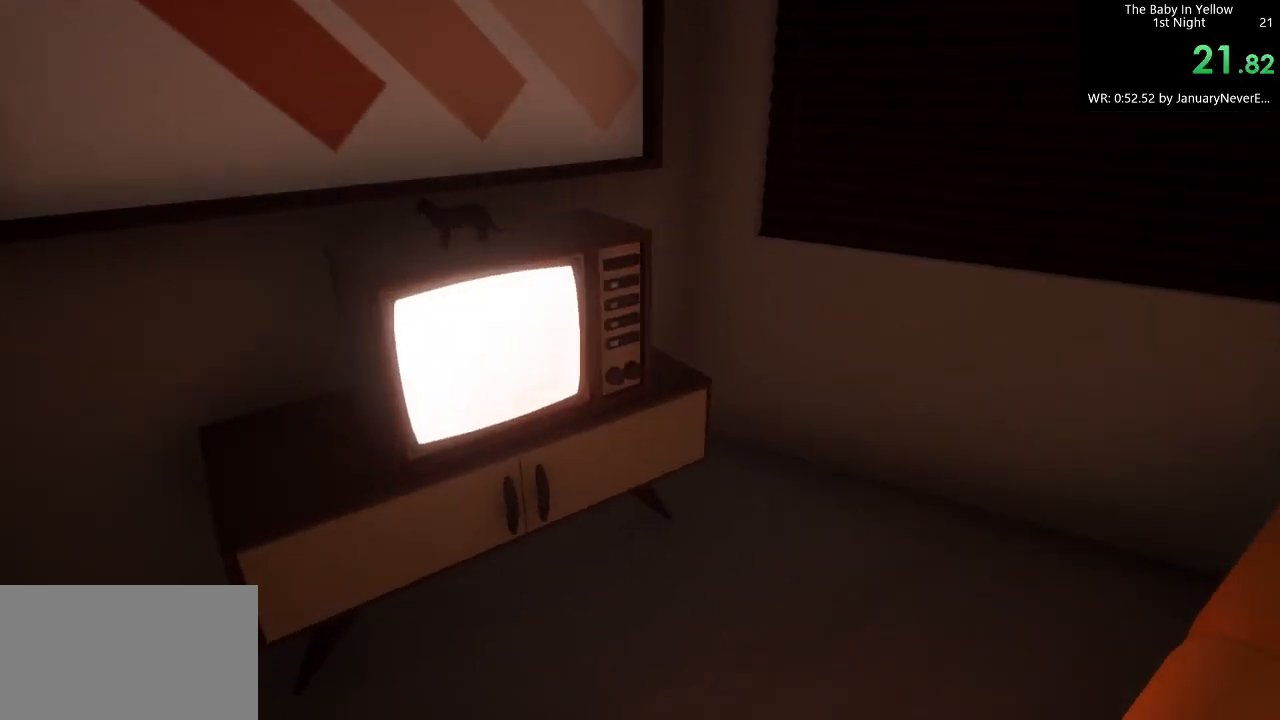
{"keys": [], "mouse": [], "events": []}
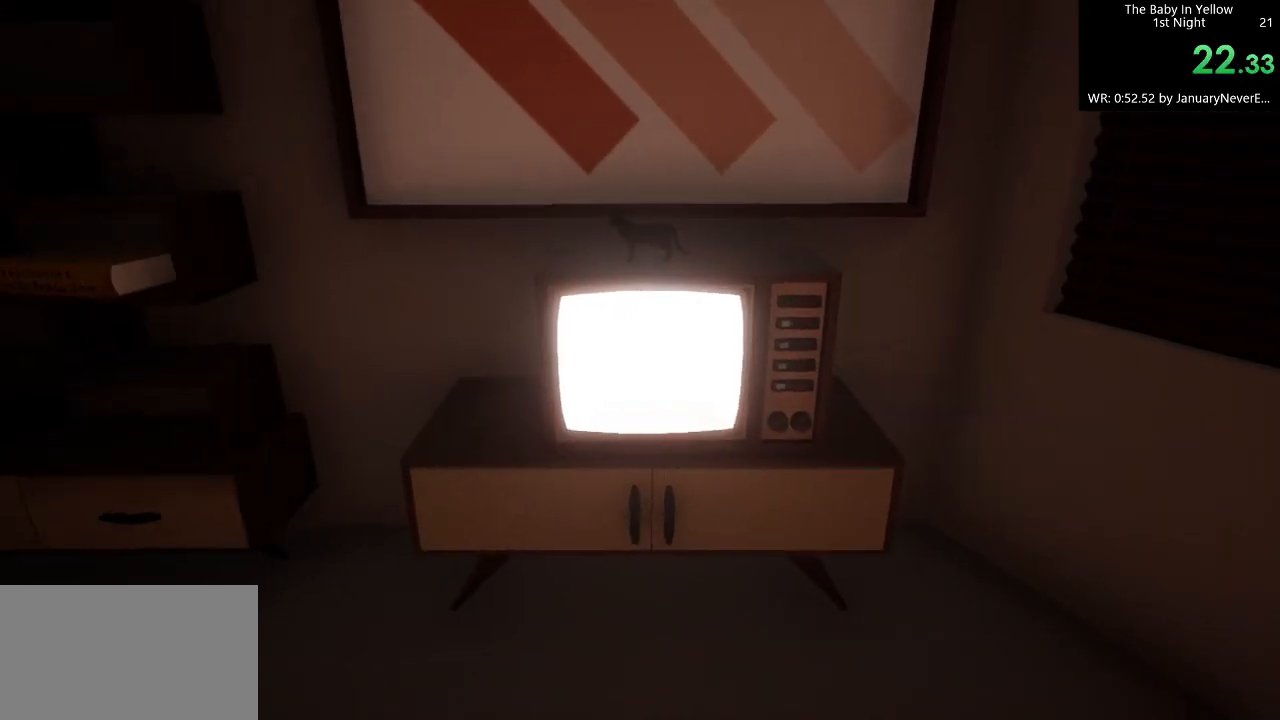
{"keys": [], "mouse": [], "events": []}
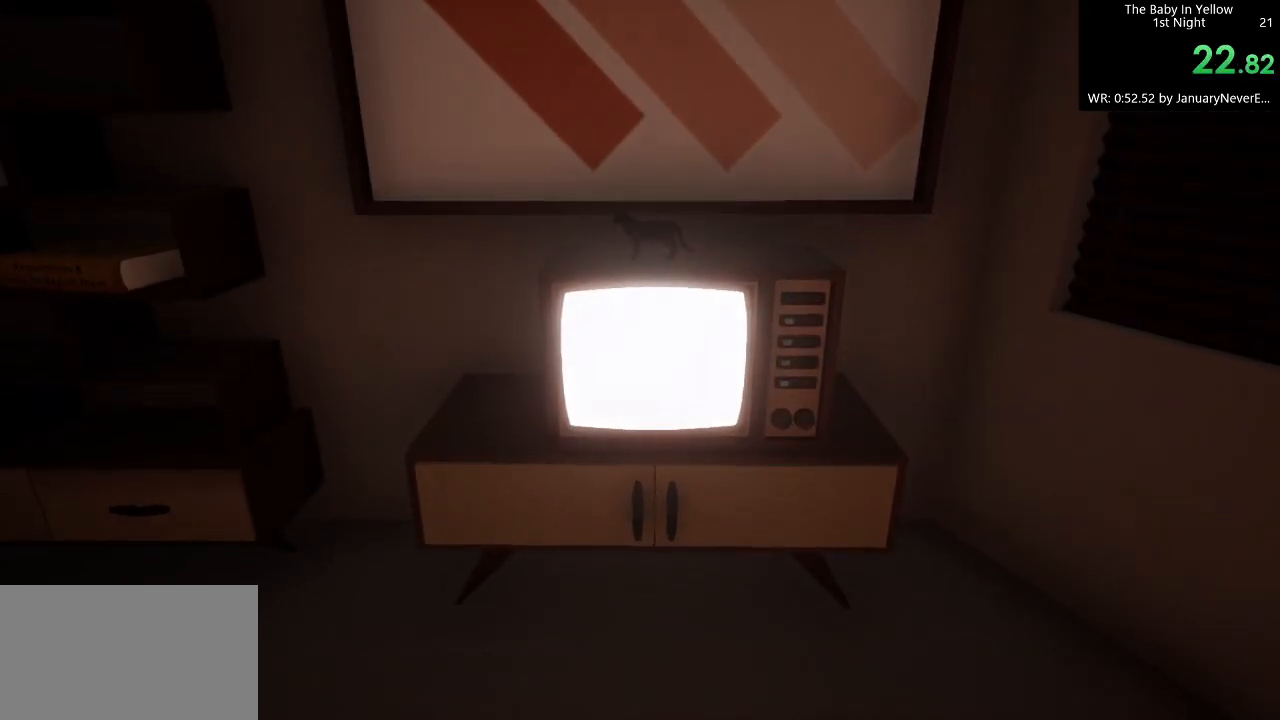
{"keys": [], "mouse": [], "events": []}
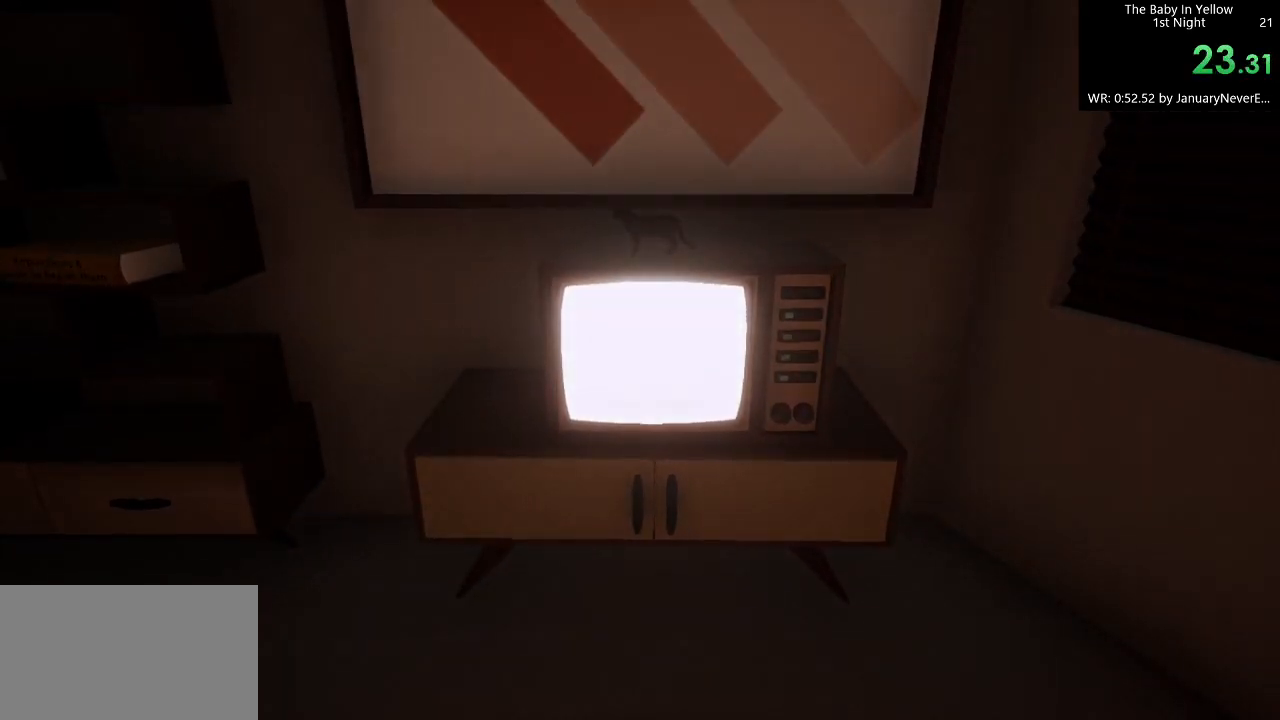
{"keys": [], "mouse": [], "events": []}
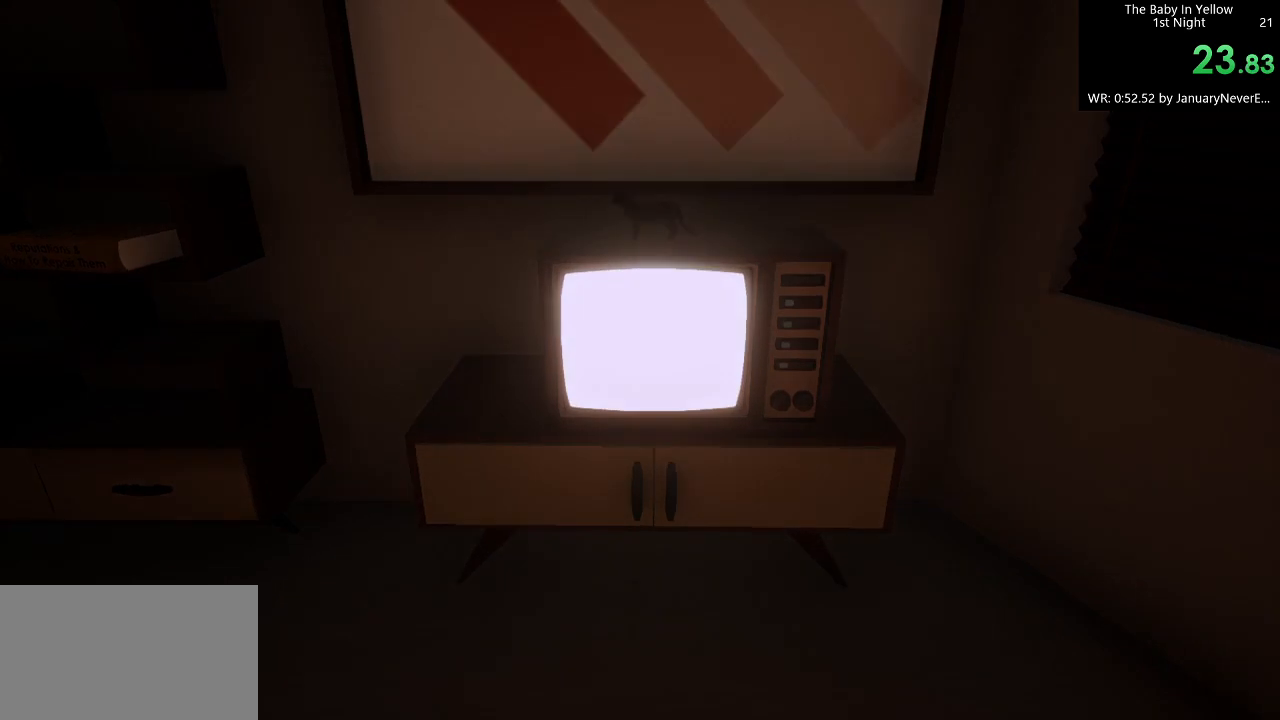
{"keys": [], "mouse": [], "events": []}
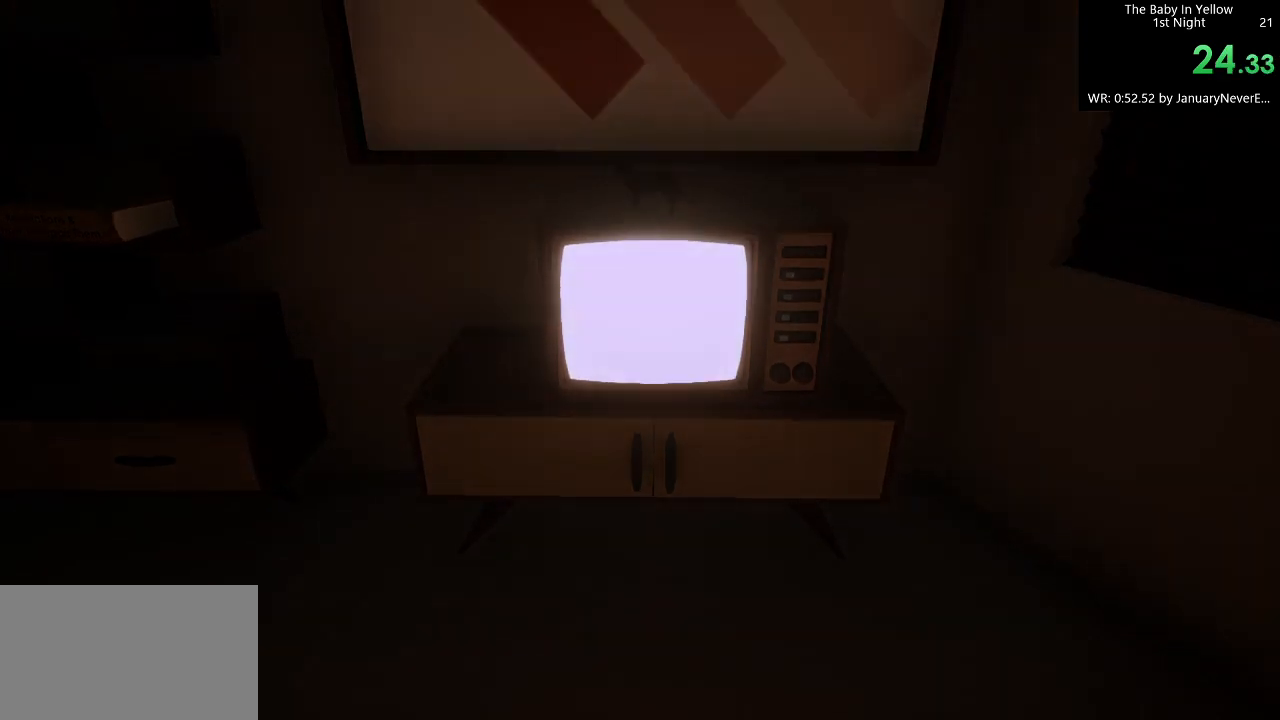
{"keys": [], "mouse": [], "events": []}